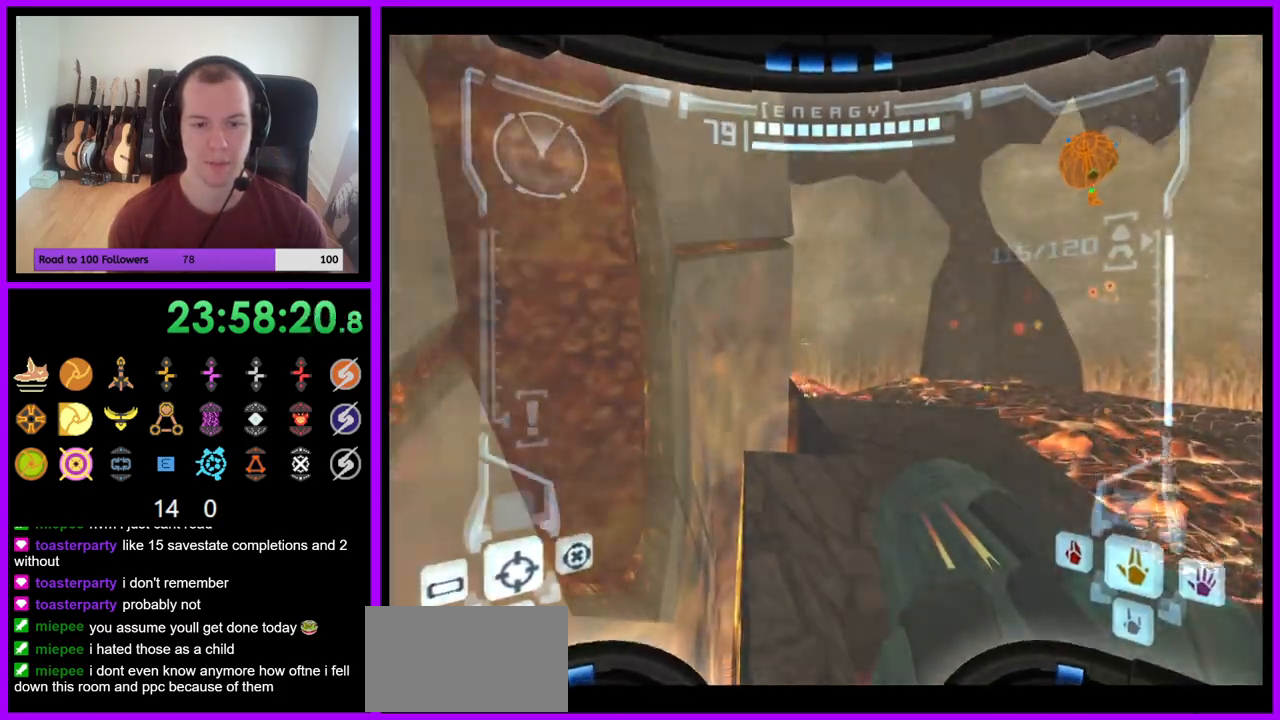
Gameplay with a controller (Nintendo layout); each line is a JSON object with the inputs held at the frame after it. "events" lists button and stick changes between this image and that frame as [ms after this image, input, new state], when the widget could be followed in between. Not read: L3 R3 START Z.
{"buttons": ["L1", "R1"], "left_stick": "up-left", "right_stick": "center", "events": [[17, "R1", "down"], [33, "left_stick", "up-left"], [450, "L1", "down"]]}
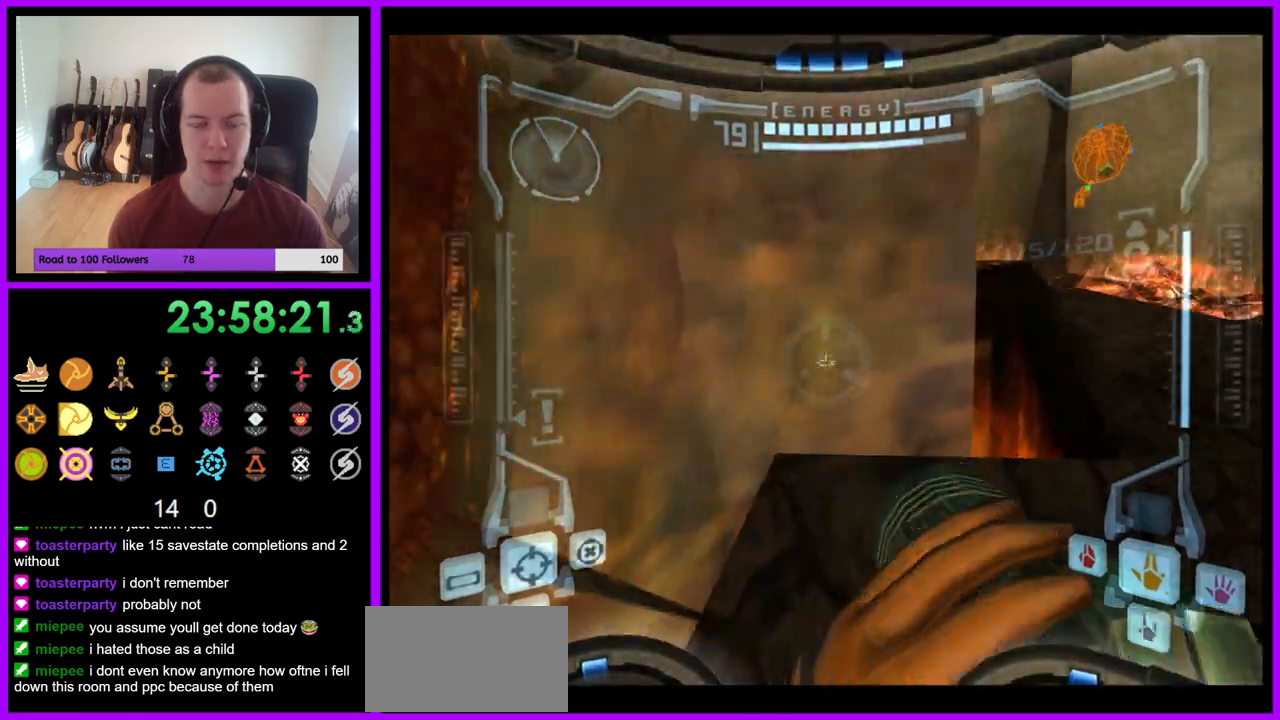
{"buttons": ["R1"], "left_stick": "up-left", "right_stick": "center", "events": [[50, "B", "down"], [117, "B", "up"], [217, "L1", "up"]]}
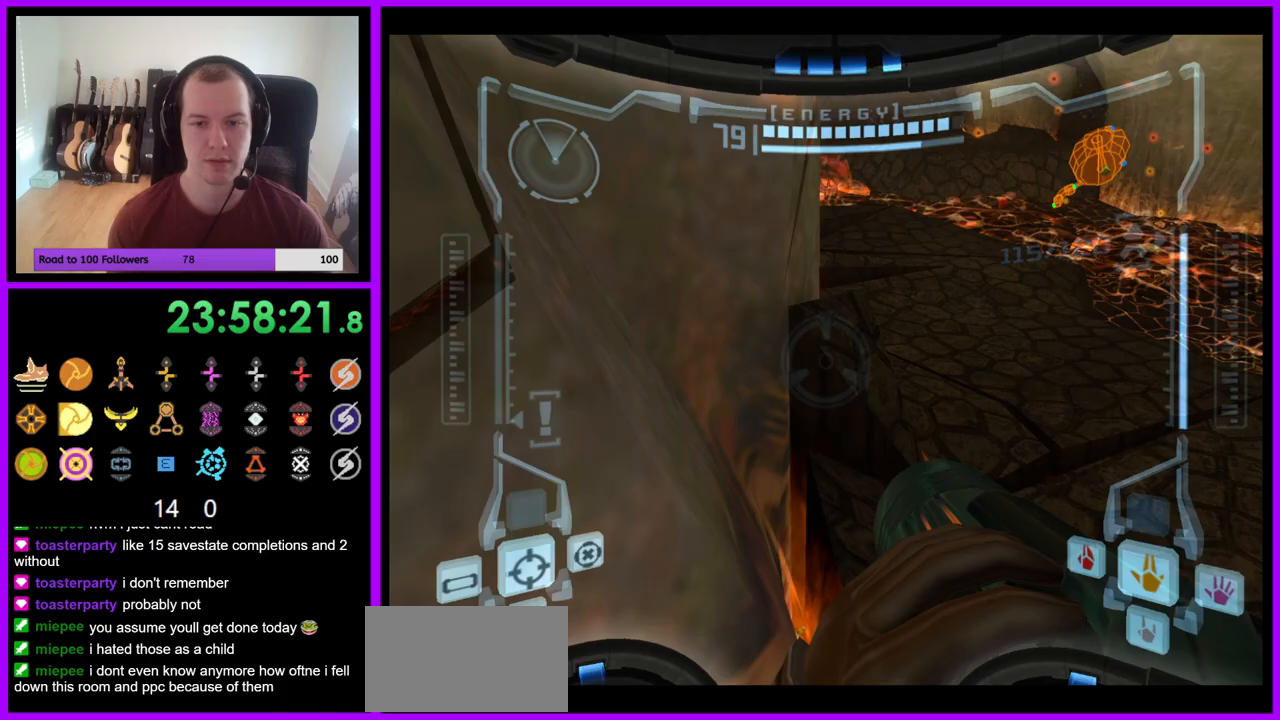
{"buttons": [], "left_stick": "up", "right_stick": "center", "events": [[133, "R1", "up"], [133, "left_stick", "up"]]}
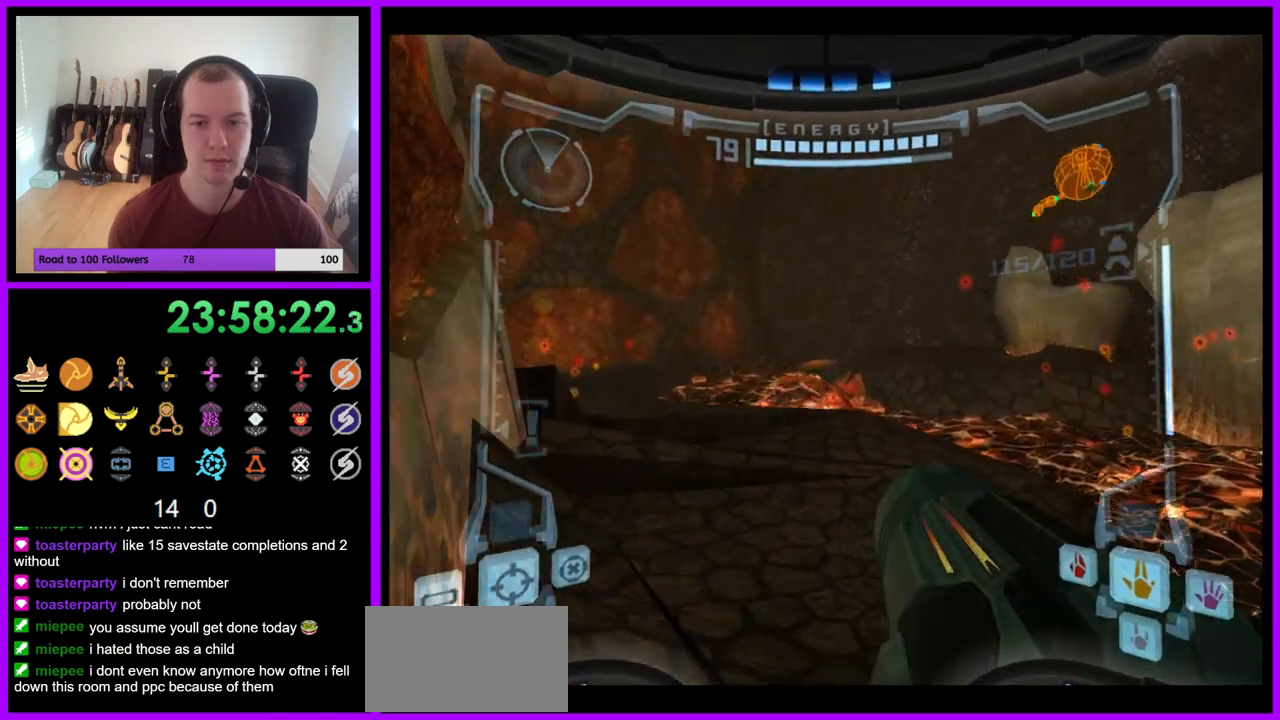
{"buttons": ["L1"], "left_stick": "up", "right_stick": "center", "events": [[183, "L1", "down"], [267, "B", "down"], [367, "B", "up"]]}
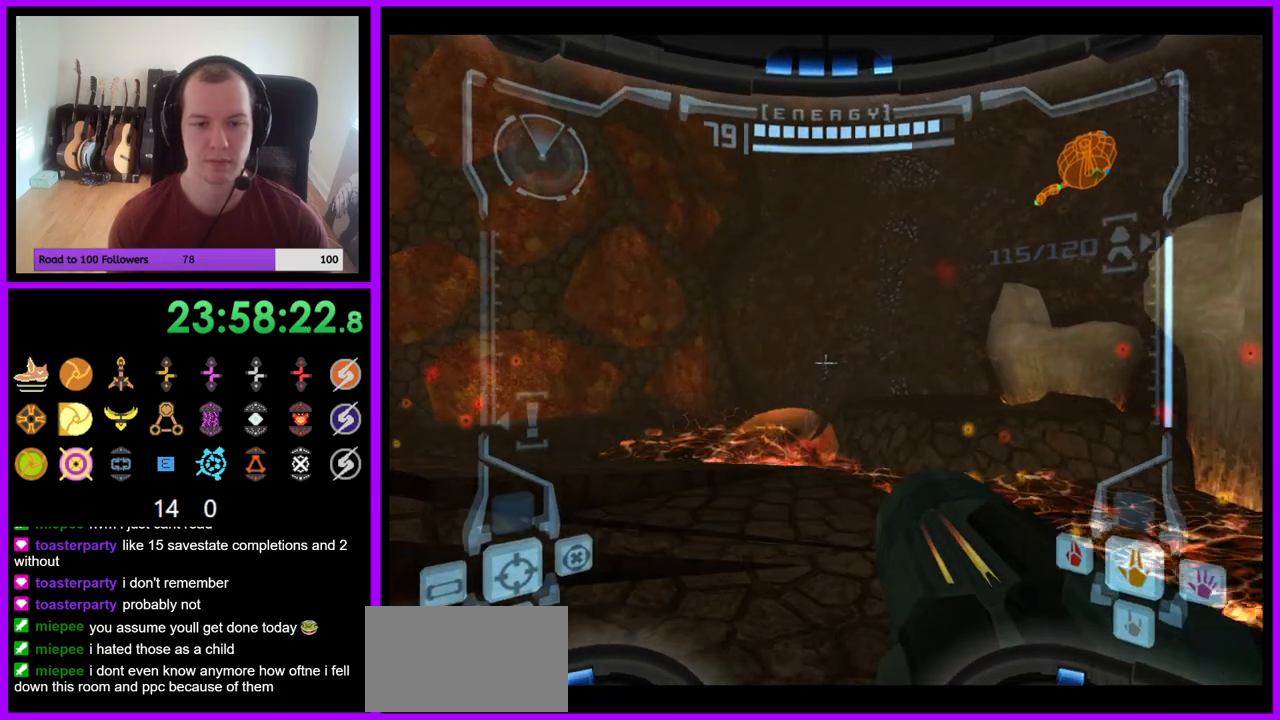
{"buttons": [], "left_stick": "up-right", "right_stick": "center", "events": [[33, "L1", "up"], [233, "left_stick", "up-right"]]}
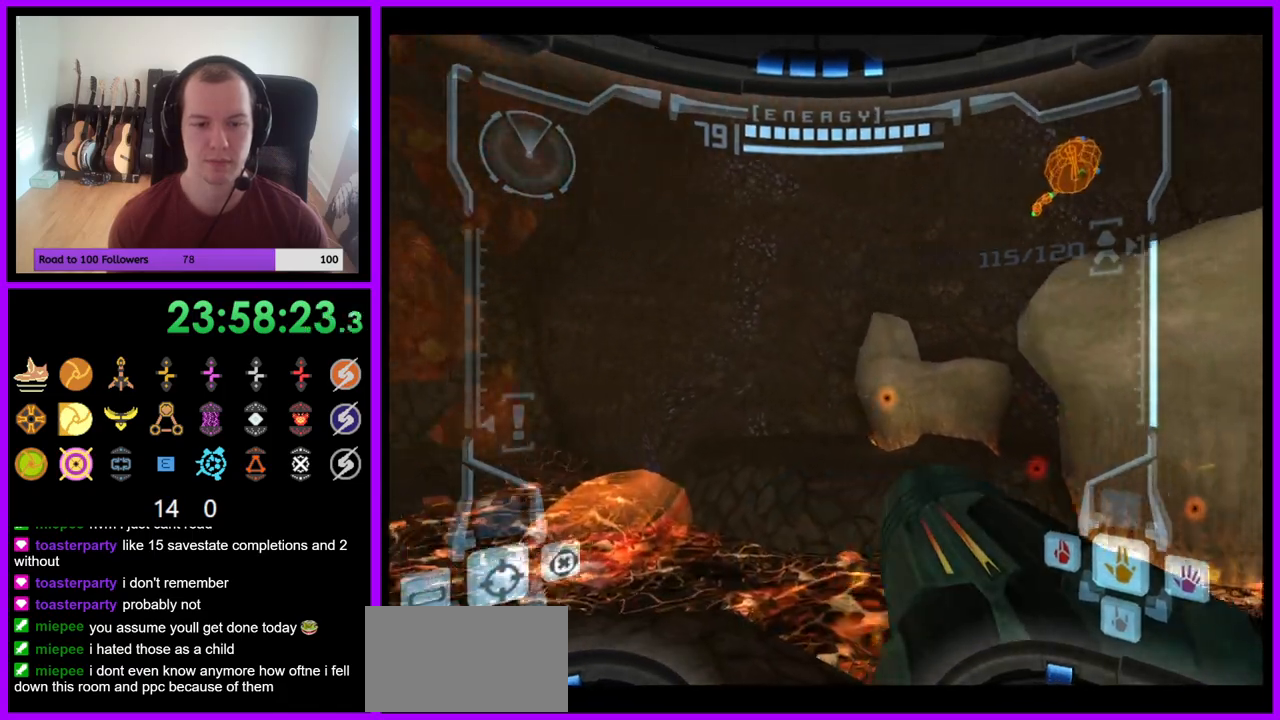
{"buttons": ["L1"], "left_stick": "up", "right_stick": "center", "events": [[167, "left_stick", "up"], [317, "L1", "down"]]}
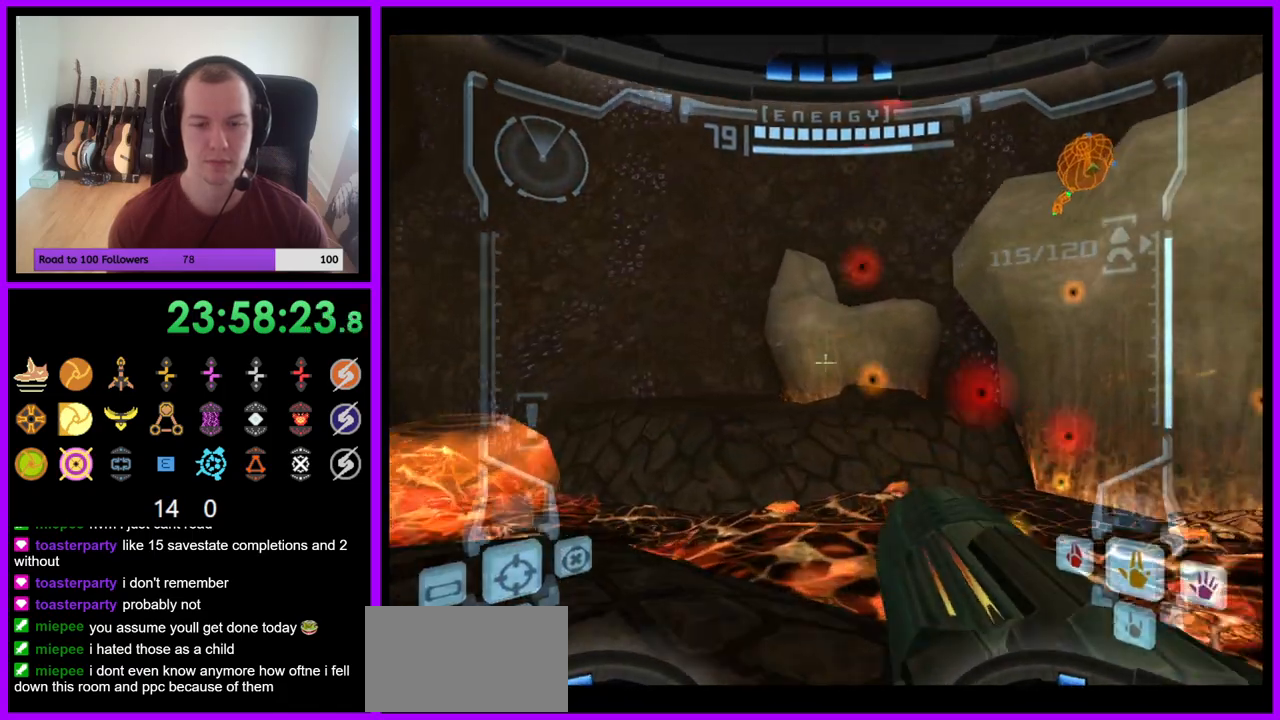
{"buttons": ["L1"], "left_stick": "up-left", "right_stick": "center", "events": [[283, "B", "down"], [283, "left_stick", "up-left"], [433, "B", "up"]]}
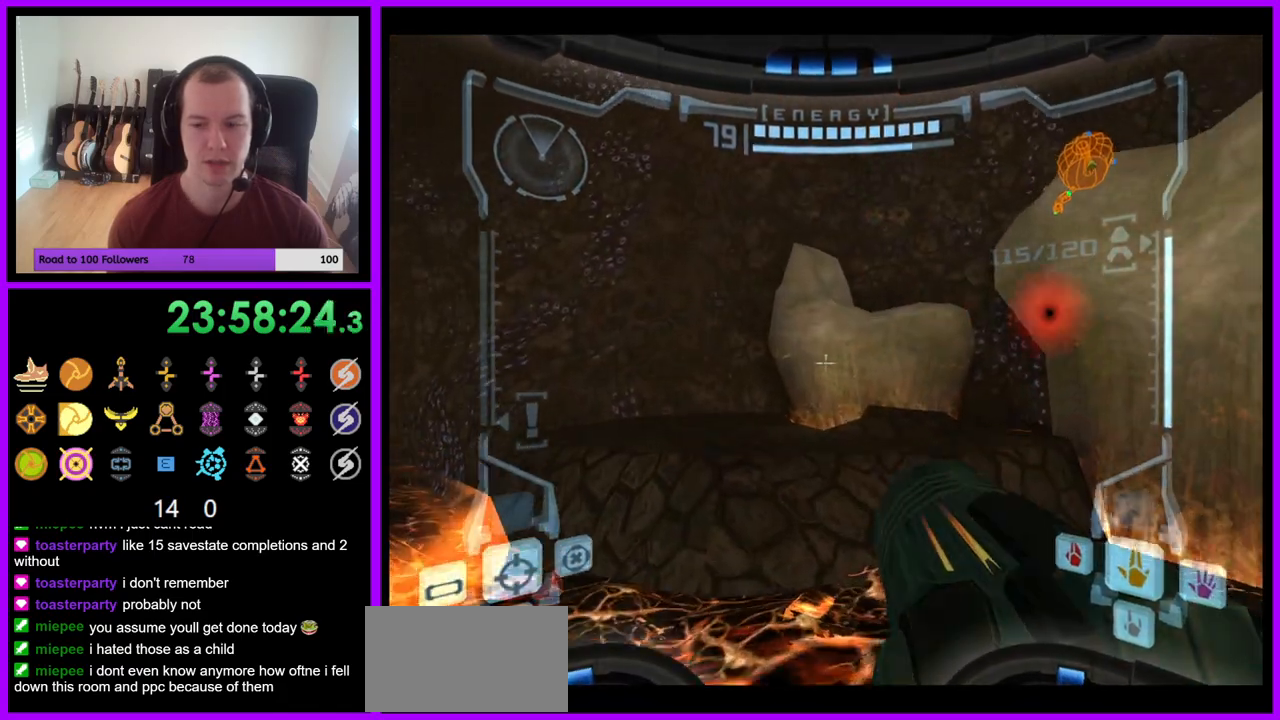
{"buttons": ["R1"], "left_stick": "right", "right_stick": "center", "events": [[117, "L1", "up"], [150, "R1", "down"], [217, "L1", "down"], [233, "left_stick", "up-right"], [283, "L1", "up"], [350, "left_stick", "right"]]}
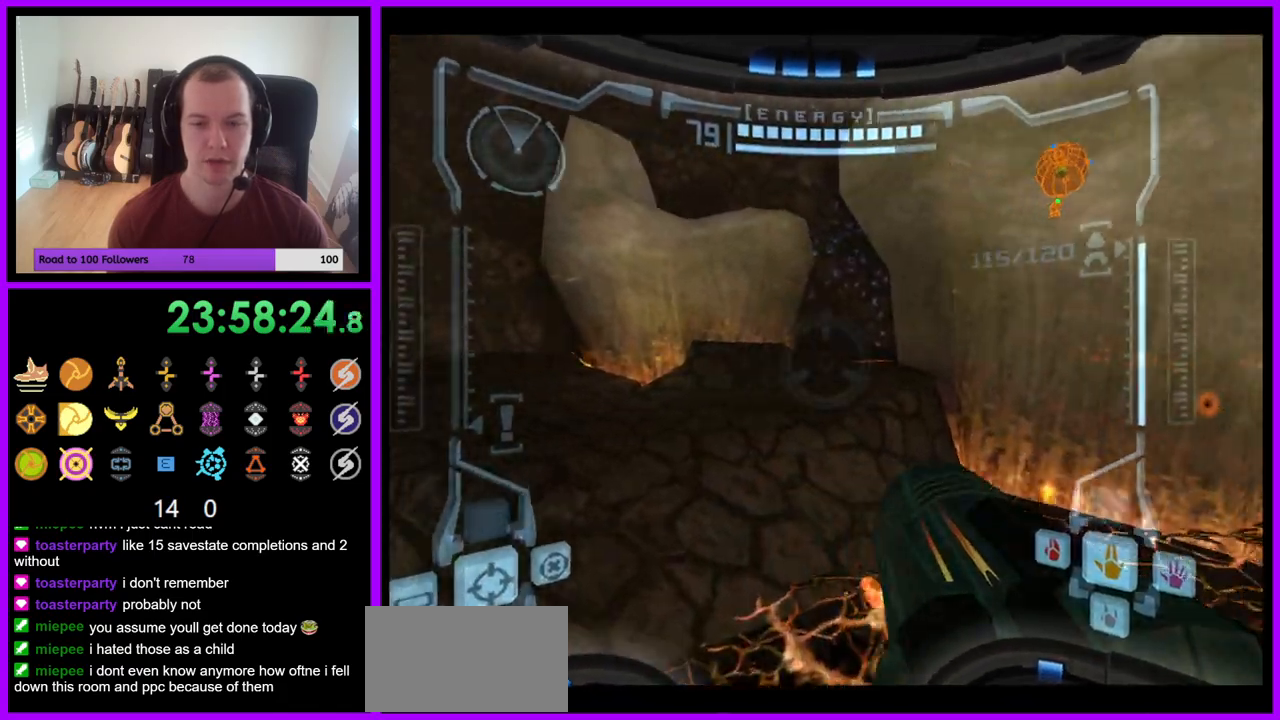
{"buttons": ["R1"], "left_stick": "up-right", "right_stick": "center", "events": [[100, "left_stick", "up-right"], [150, "L1", "down"], [183, "B", "down"], [250, "B", "up"], [333, "L1", "up"]]}
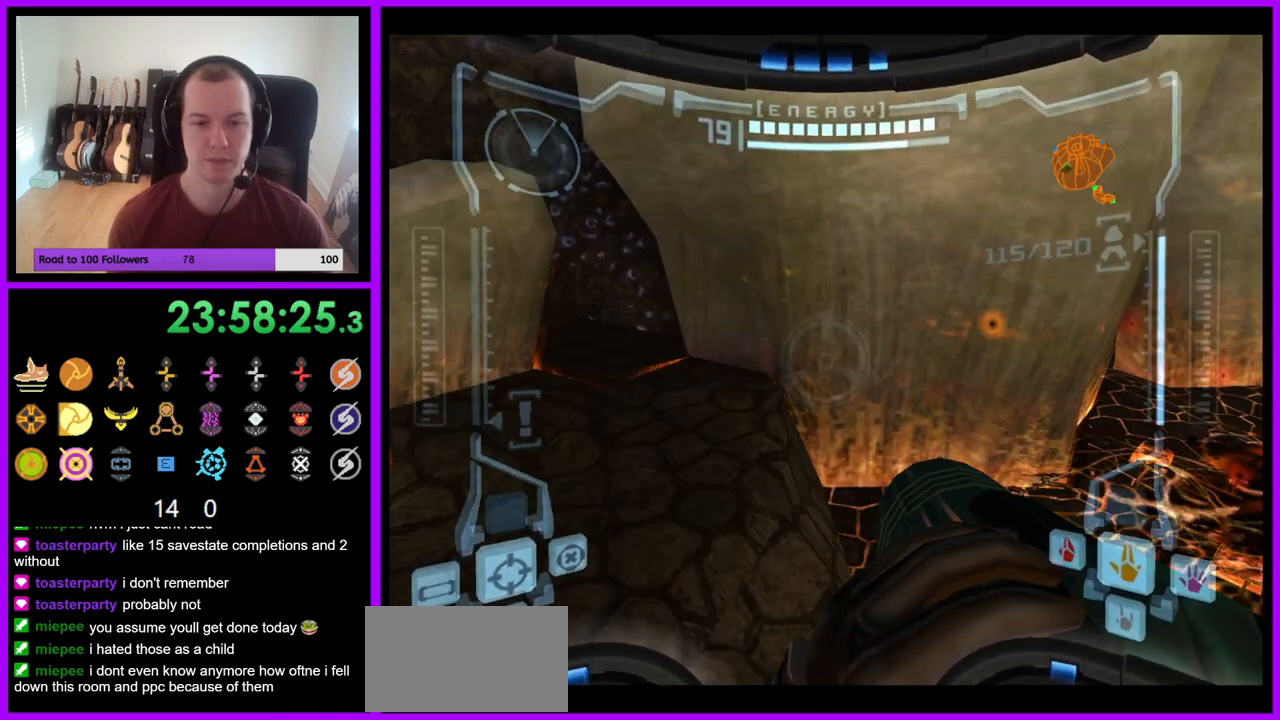
{"buttons": [], "left_stick": "right", "right_stick": "center", "events": [[150, "R1", "up"], [333, "left_stick", "right"]]}
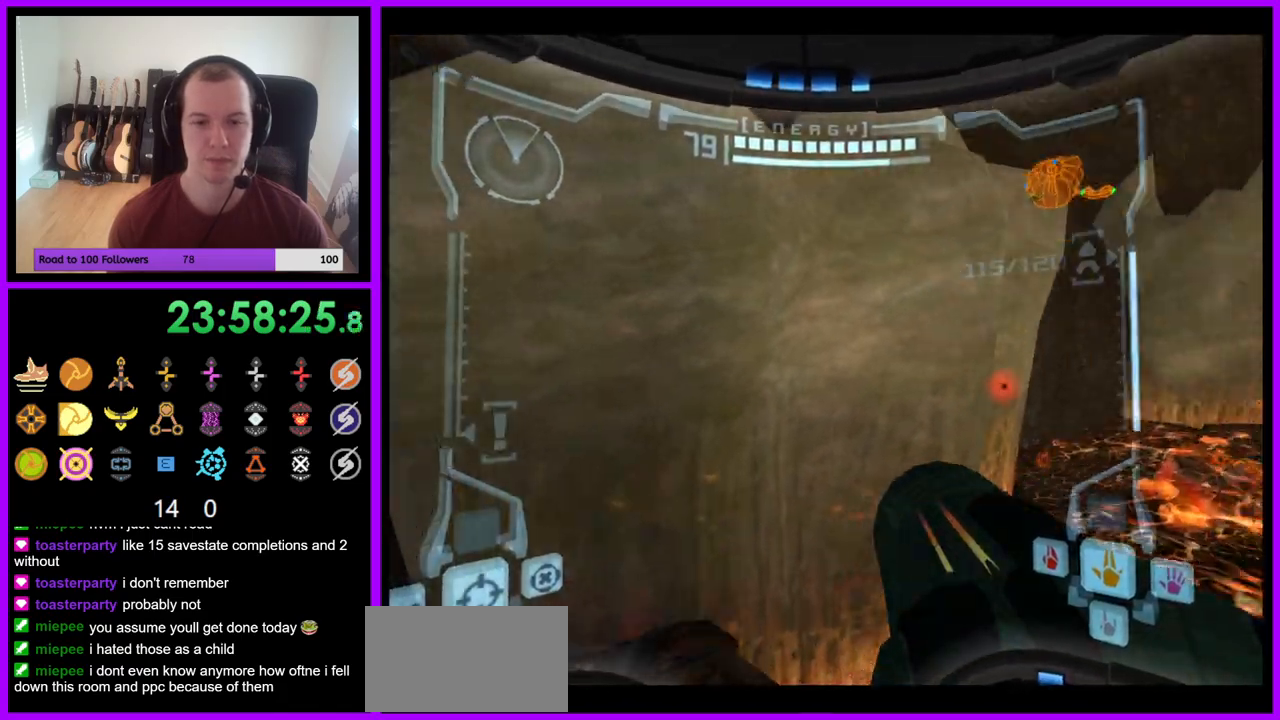
{"buttons": [], "left_stick": "right", "right_stick": "center", "events": [[67, "left_stick", "center"], [333, "B", "down"], [400, "B", "up"], [417, "left_stick", "right"]]}
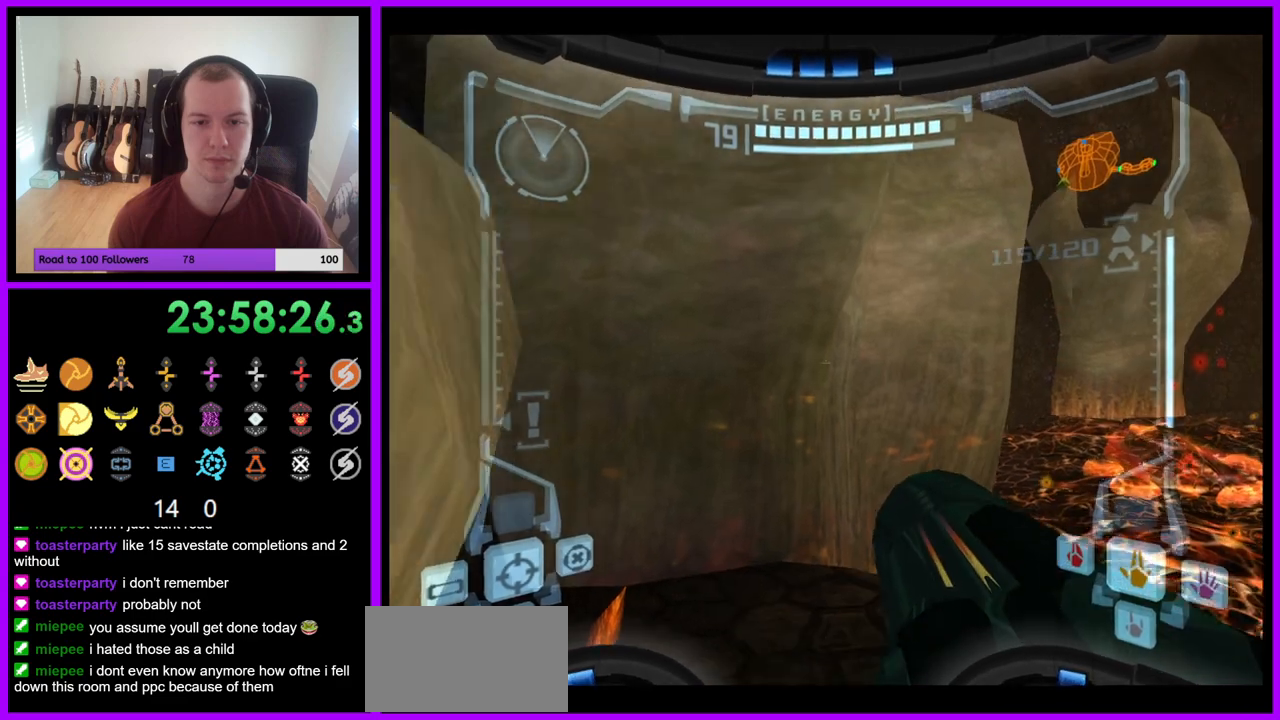
{"buttons": ["L1"], "left_stick": "up-left", "right_stick": "center", "events": [[17, "L1", "down"], [33, "left_stick", "center"], [233, "left_stick", "right"], [317, "B", "down"], [367, "B", "up"], [367, "left_stick", "center"], [450, "left_stick", "up-left"]]}
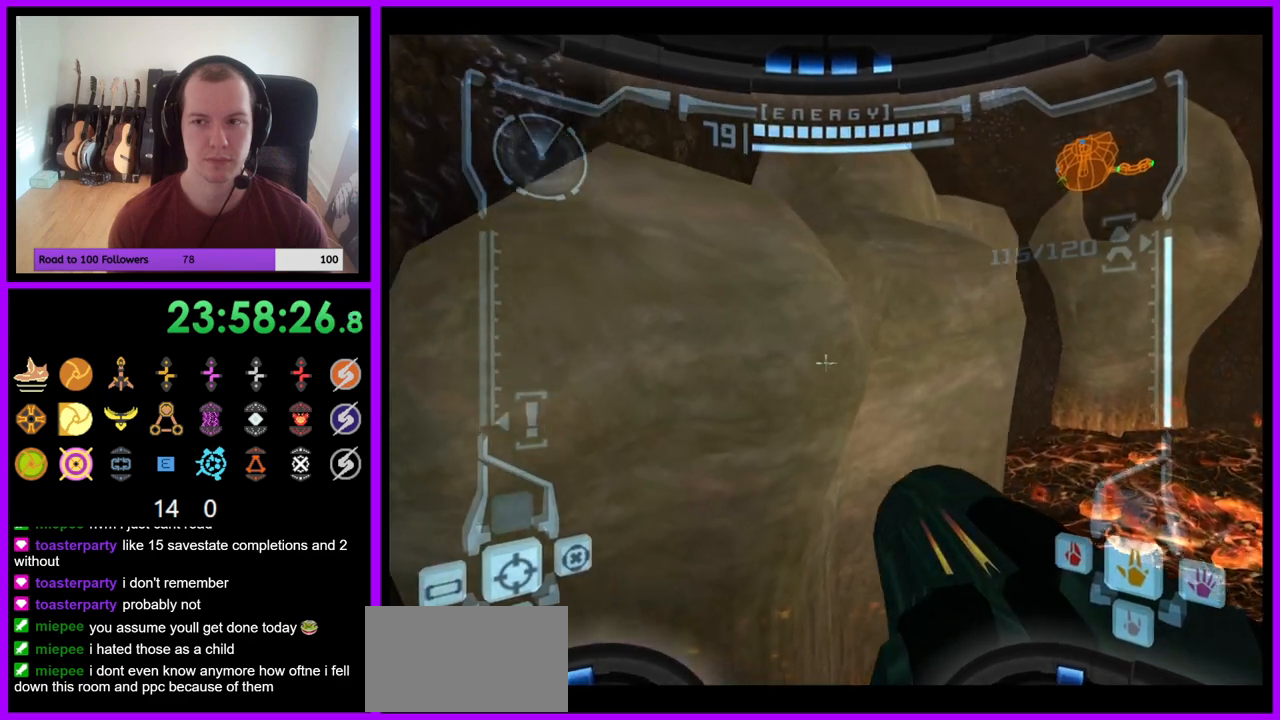
{"buttons": ["L1"], "left_stick": "center", "right_stick": "center", "events": [[133, "left_stick", "left"], [400, "left_stick", "center"]]}
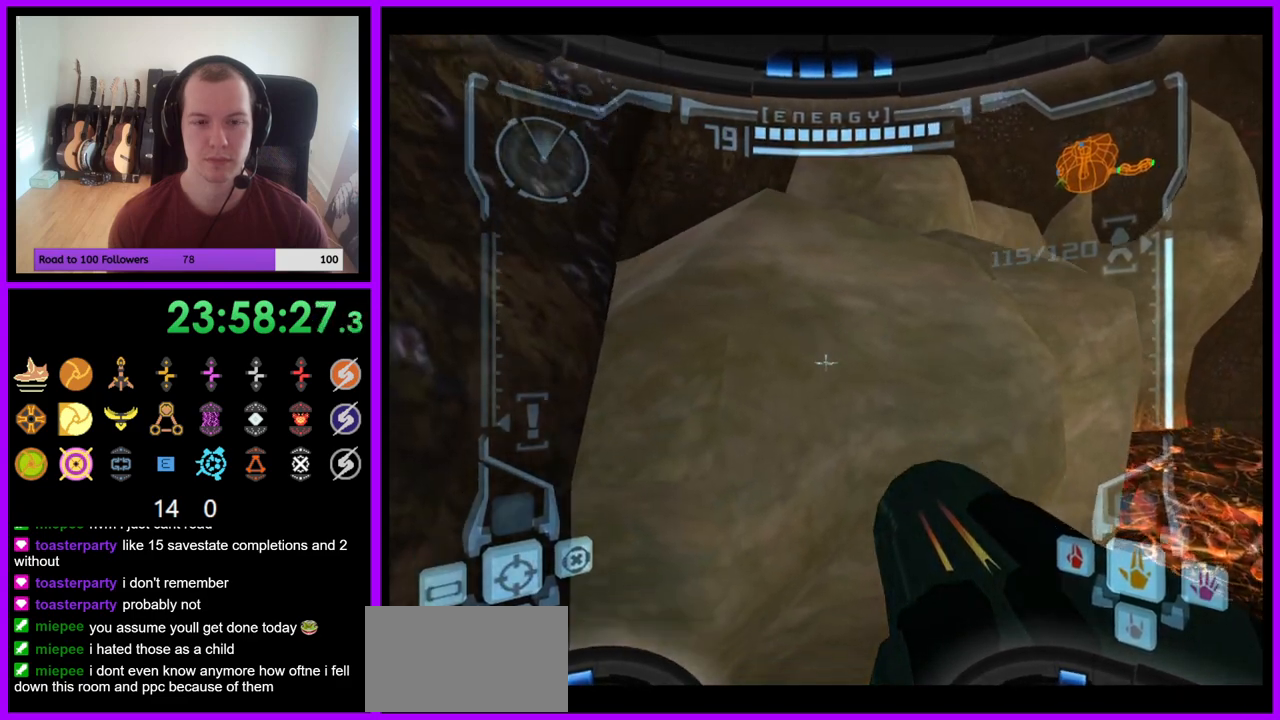
{"buttons": ["L1"], "left_stick": "up", "right_stick": "center", "events": [[250, "left_stick", "up"], [267, "B", "down"], [333, "B", "up"]]}
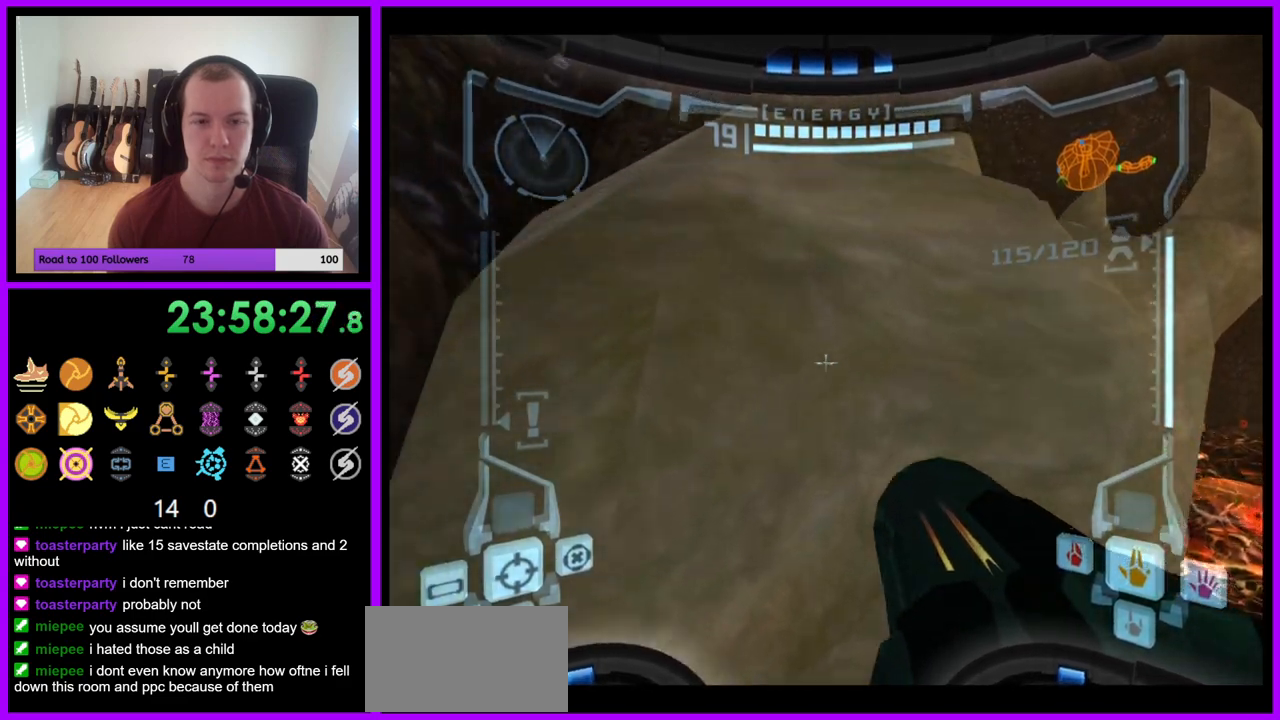
{"buttons": ["L1"], "left_stick": "up", "right_stick": "center", "events": [[183, "B", "down"], [250, "B", "up"]]}
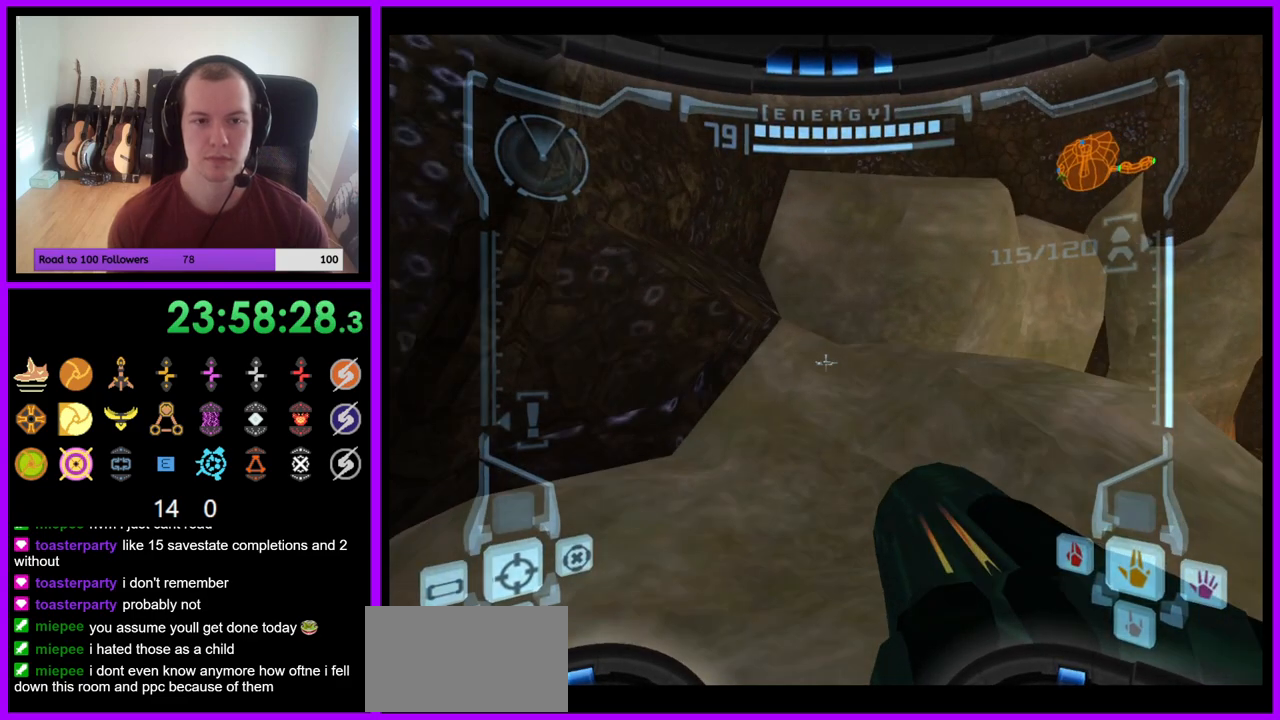
{"buttons": [], "left_stick": "up-right", "right_stick": "center", "events": [[183, "L1", "up"], [233, "left_stick", "up-right"]]}
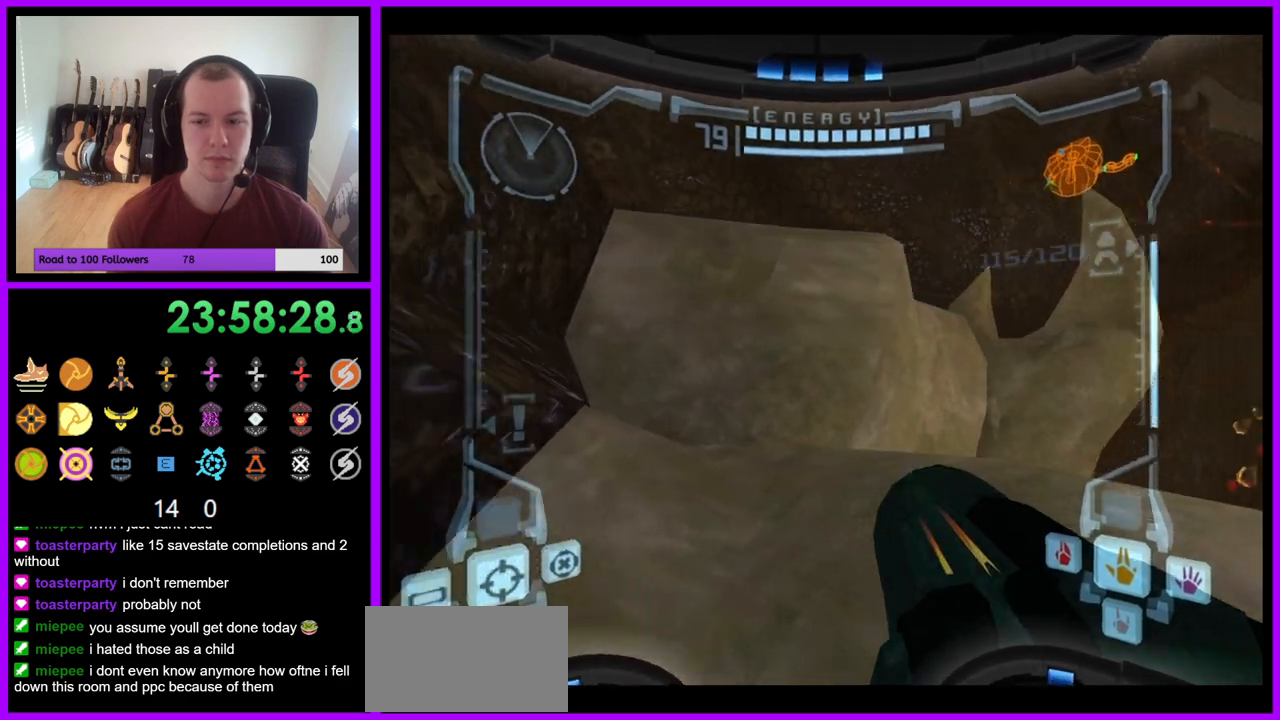
{"buttons": ["L1"], "left_stick": "up-left", "right_stick": "center", "events": [[17, "left_stick", "up"], [100, "L1", "down"], [250, "B", "down"], [250, "left_stick", "up-left"], [350, "B", "up"]]}
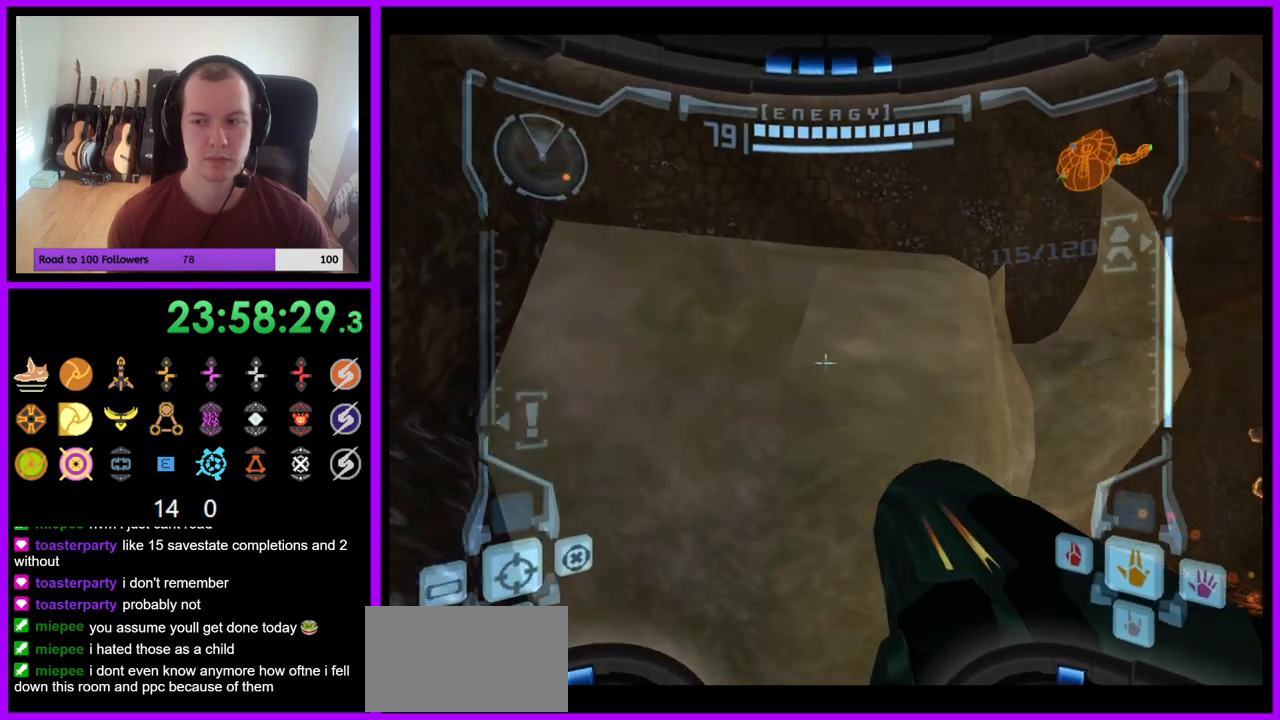
{"buttons": [], "left_stick": "up-right", "right_stick": "center", "events": [[17, "left_stick", "up"], [50, "L1", "up"], [333, "B", "down"], [433, "left_stick", "up-right"], [467, "B", "up"]]}
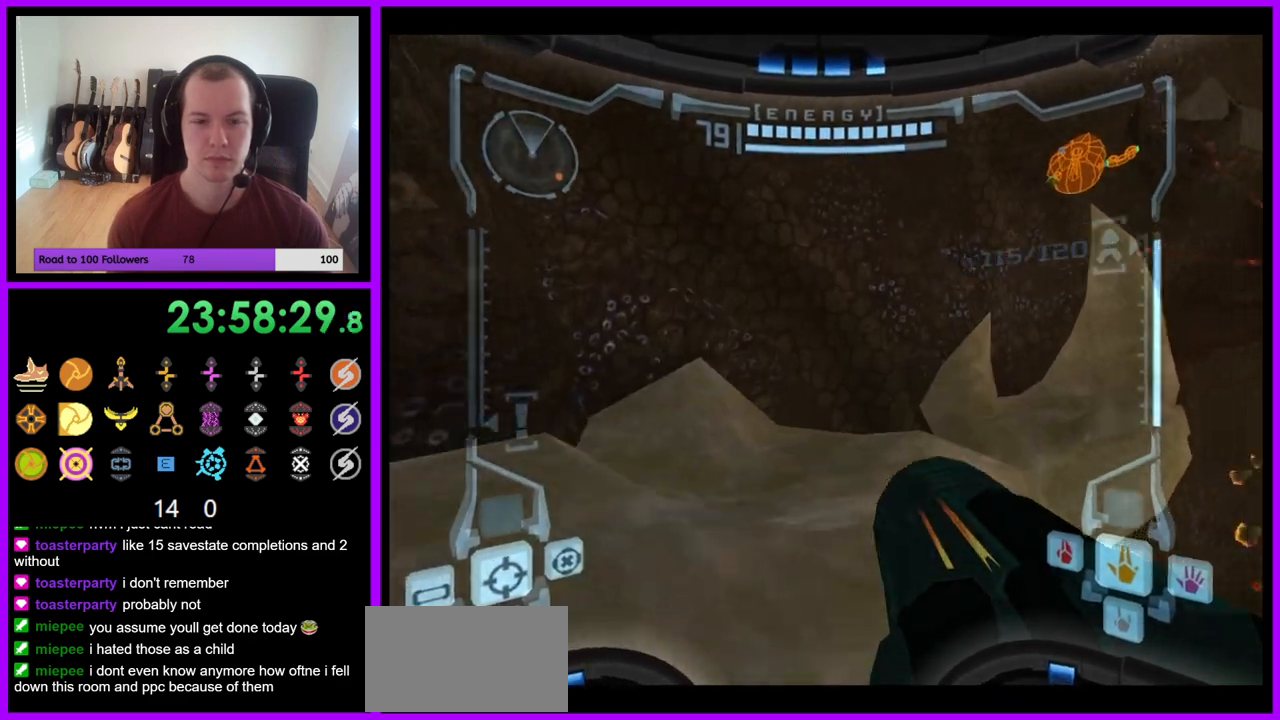
{"buttons": ["L1"], "left_stick": "up", "right_stick": "center", "events": [[300, "left_stick", "up"], [500, "L1", "down"]]}
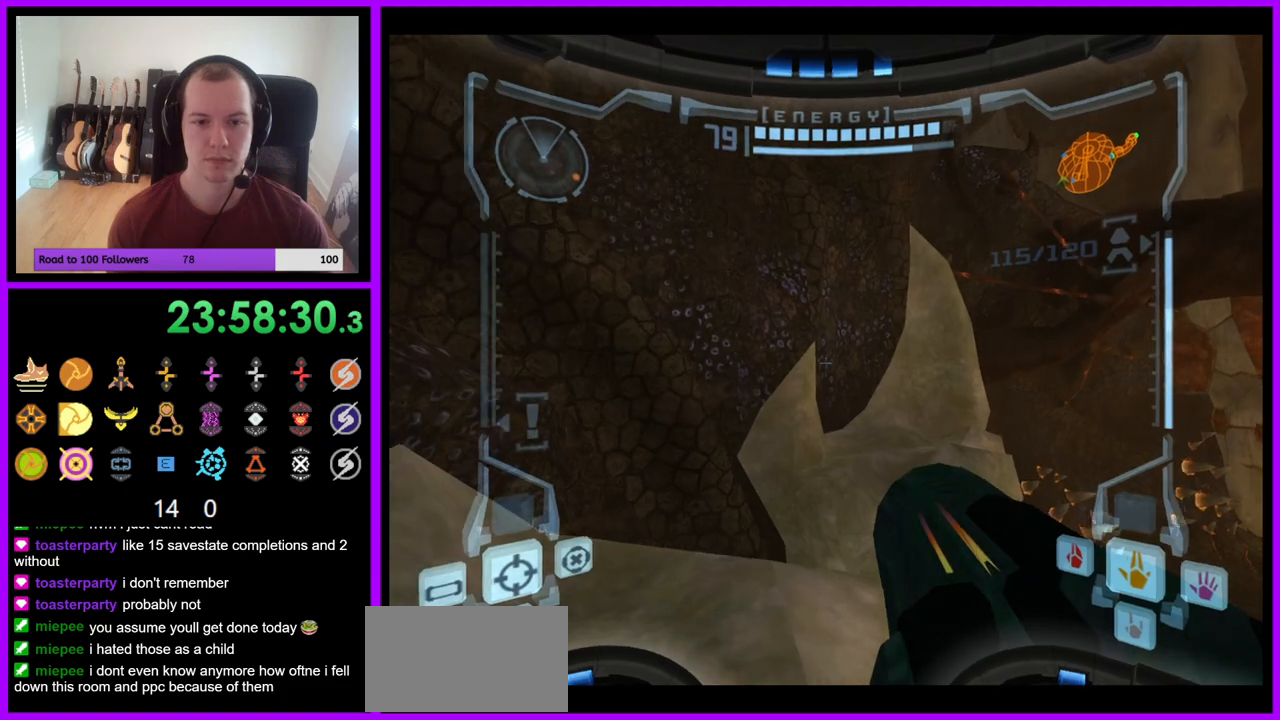
{"buttons": ["B", "L1"], "left_stick": "up", "right_stick": "center", "events": [[33, "left_stick", "up-left"], [217, "left_stick", "up"], [450, "B", "down"]]}
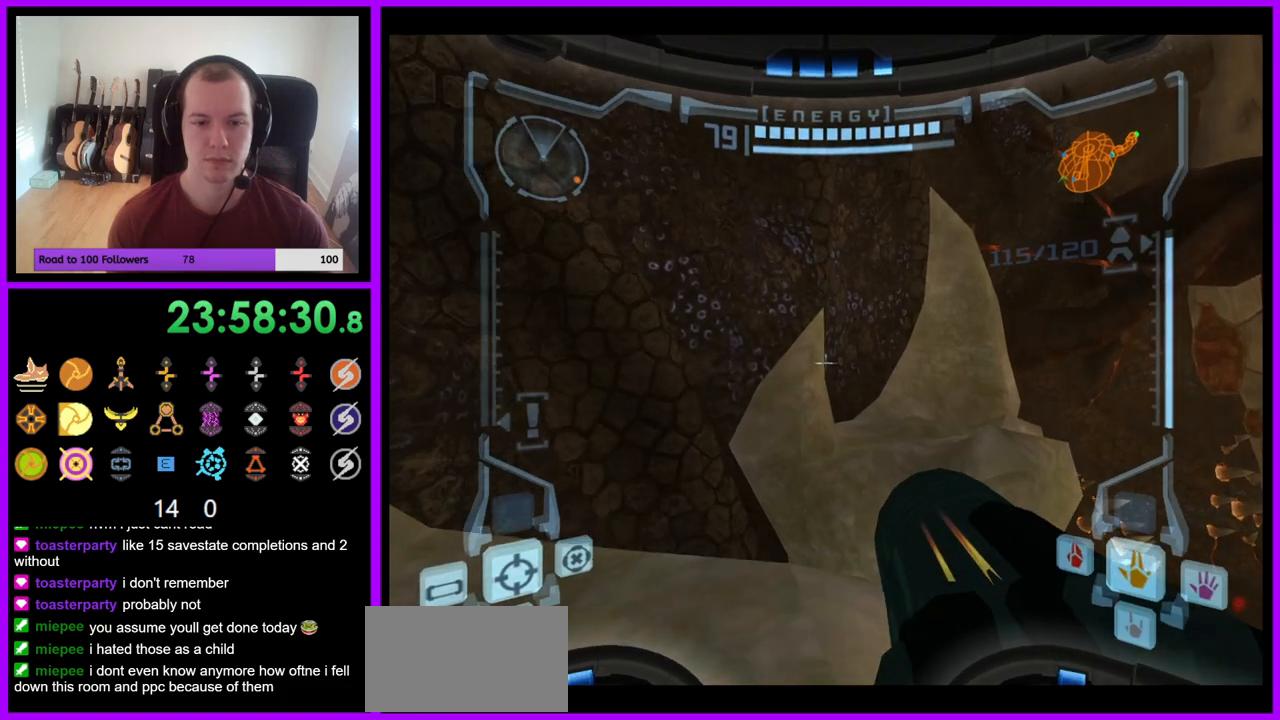
{"buttons": ["R1"], "left_stick": "up-right", "right_stick": "center", "events": [[50, "B", "up"], [133, "R1", "down"], [150, "L1", "up"], [200, "left_stick", "up-right"]]}
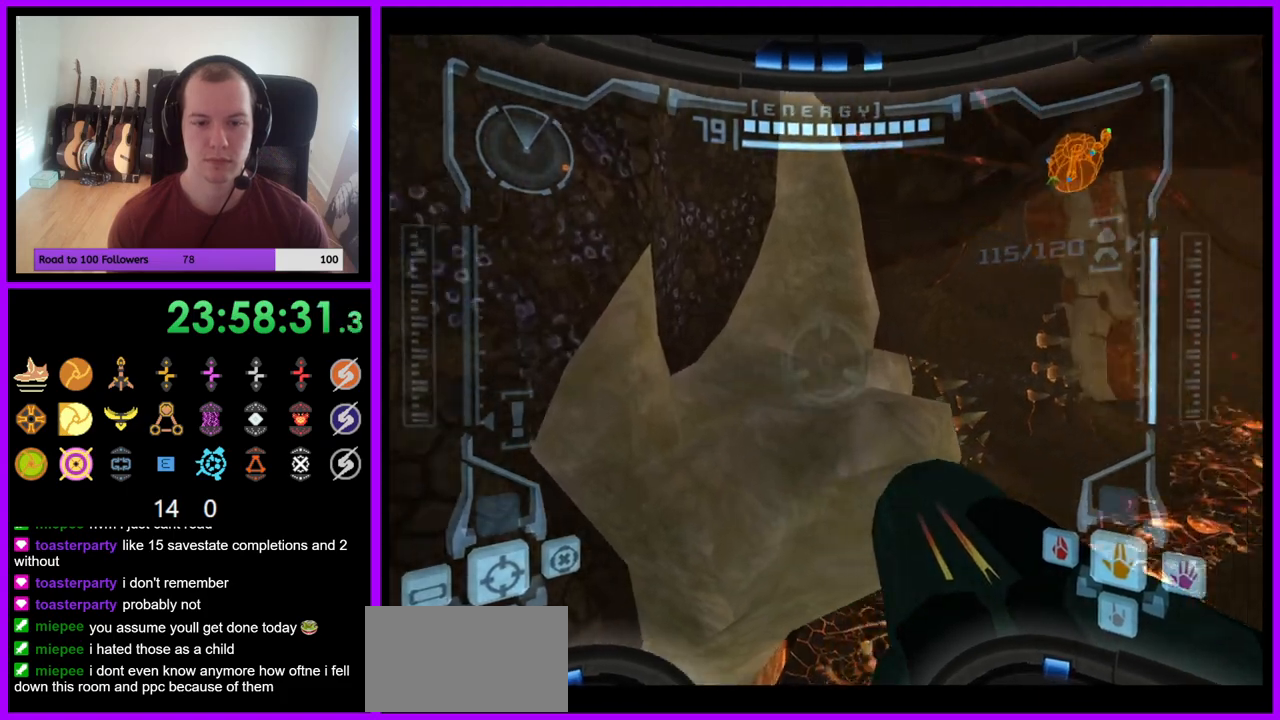
{"buttons": ["L1", "R1"], "left_stick": "up-right", "right_stick": "center", "events": [[367, "L1", "down"], [383, "B", "down"], [450, "B", "up"]]}
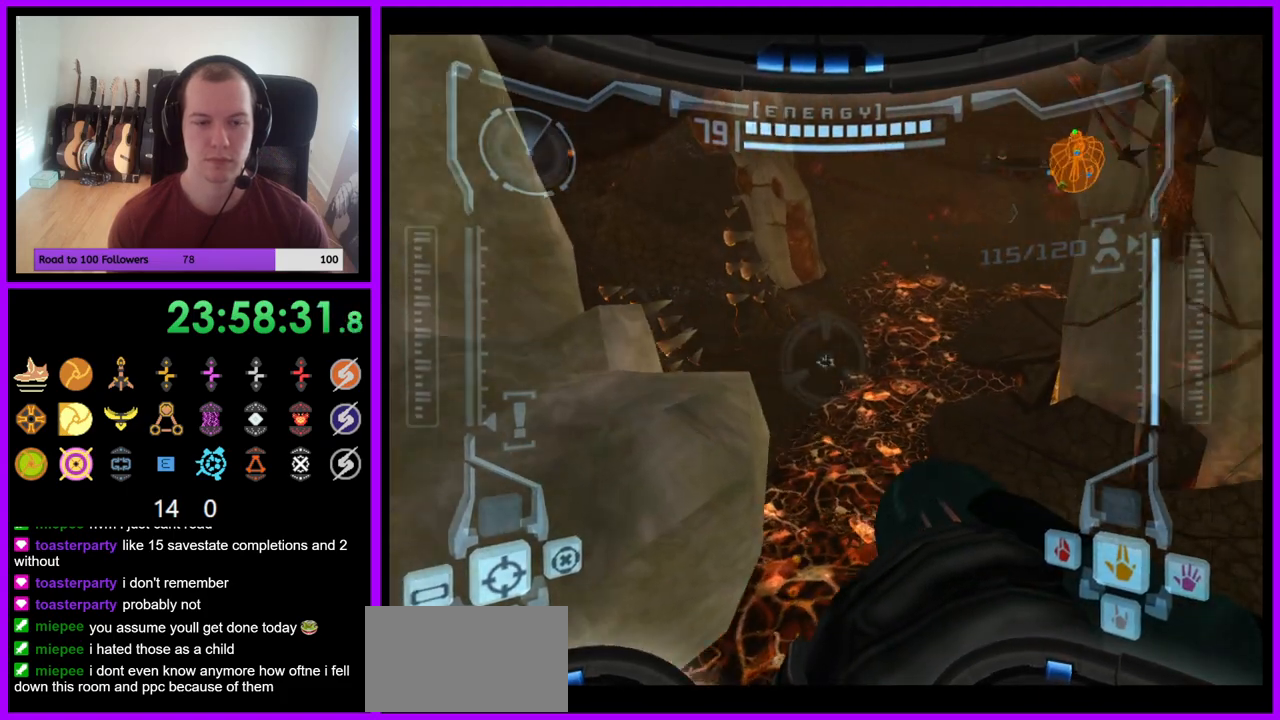
{"buttons": ["R1"], "left_stick": "up-right", "right_stick": "center", "events": [[67, "L1", "up"]]}
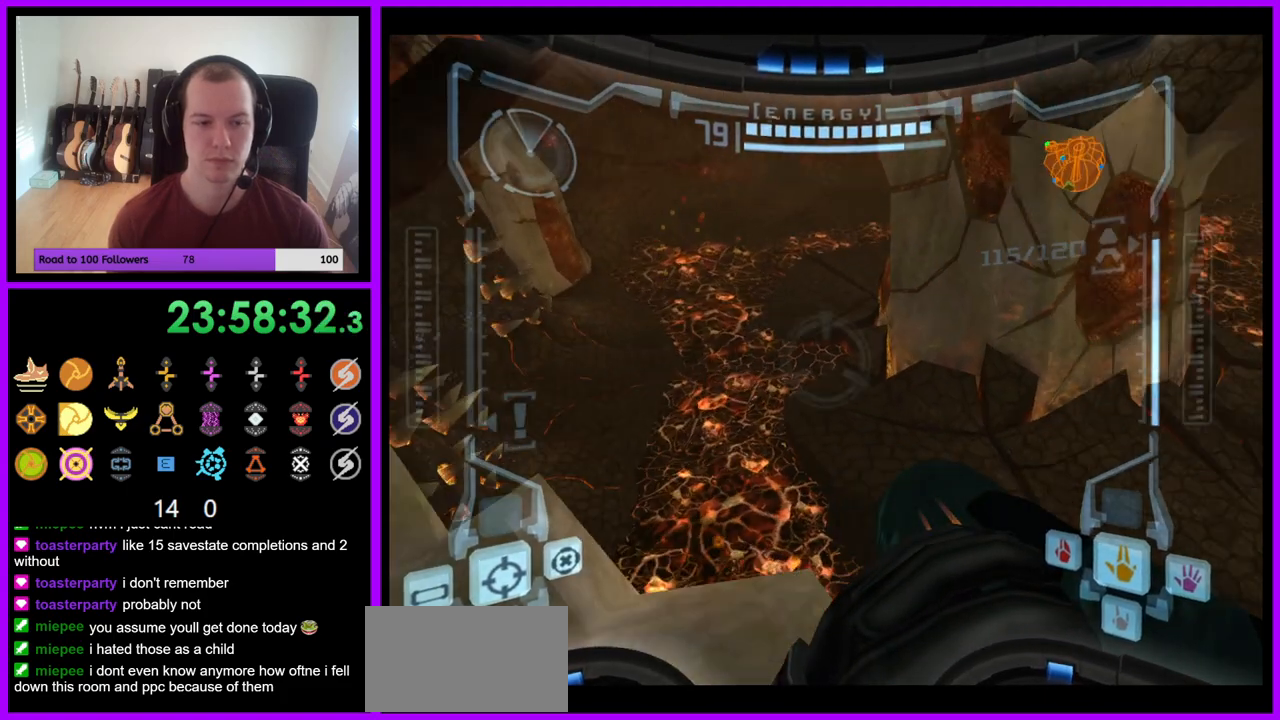
{"buttons": ["L1"], "left_stick": "down-right", "right_stick": "center", "events": [[33, "left_stick", "up"], [183, "R1", "up"], [200, "left_stick", "center"], [250, "L1", "down"], [483, "left_stick", "down-right"]]}
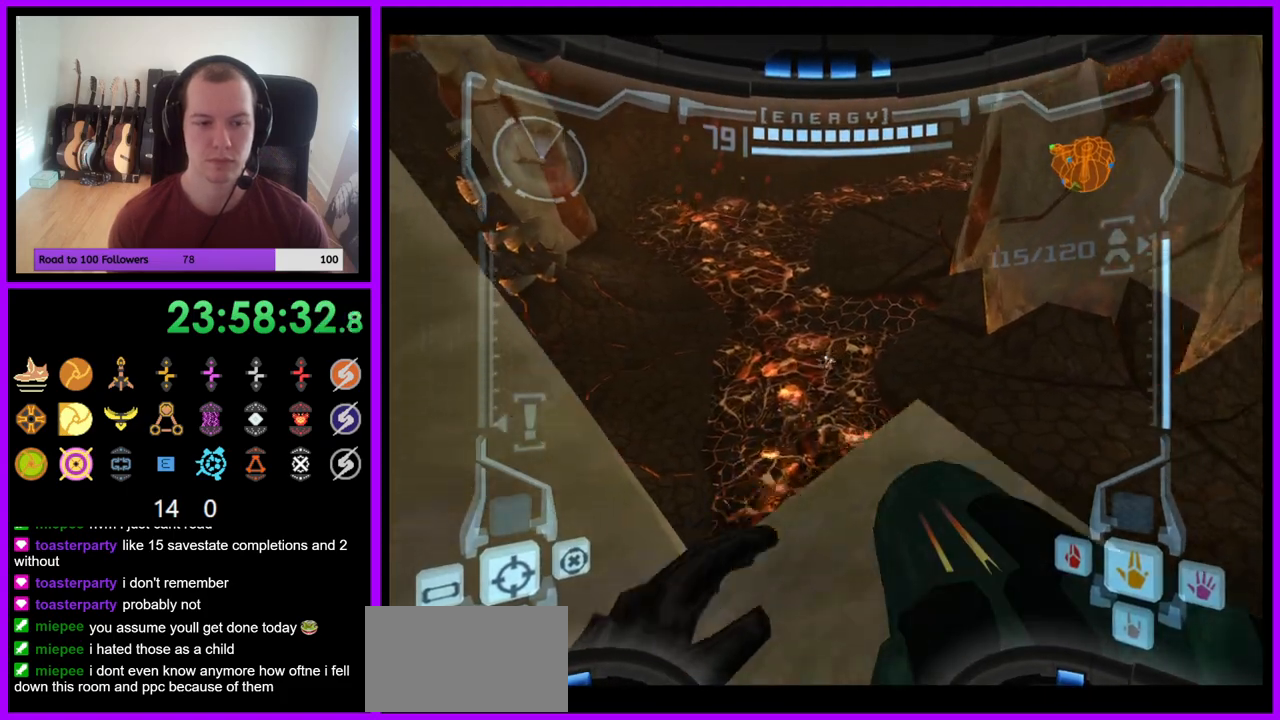
{"buttons": ["L1"], "left_stick": "right", "right_stick": "center", "events": [[267, "left_stick", "up-right"], [367, "left_stick", "right"], [400, "L1", "up"], [483, "L1", "down"]]}
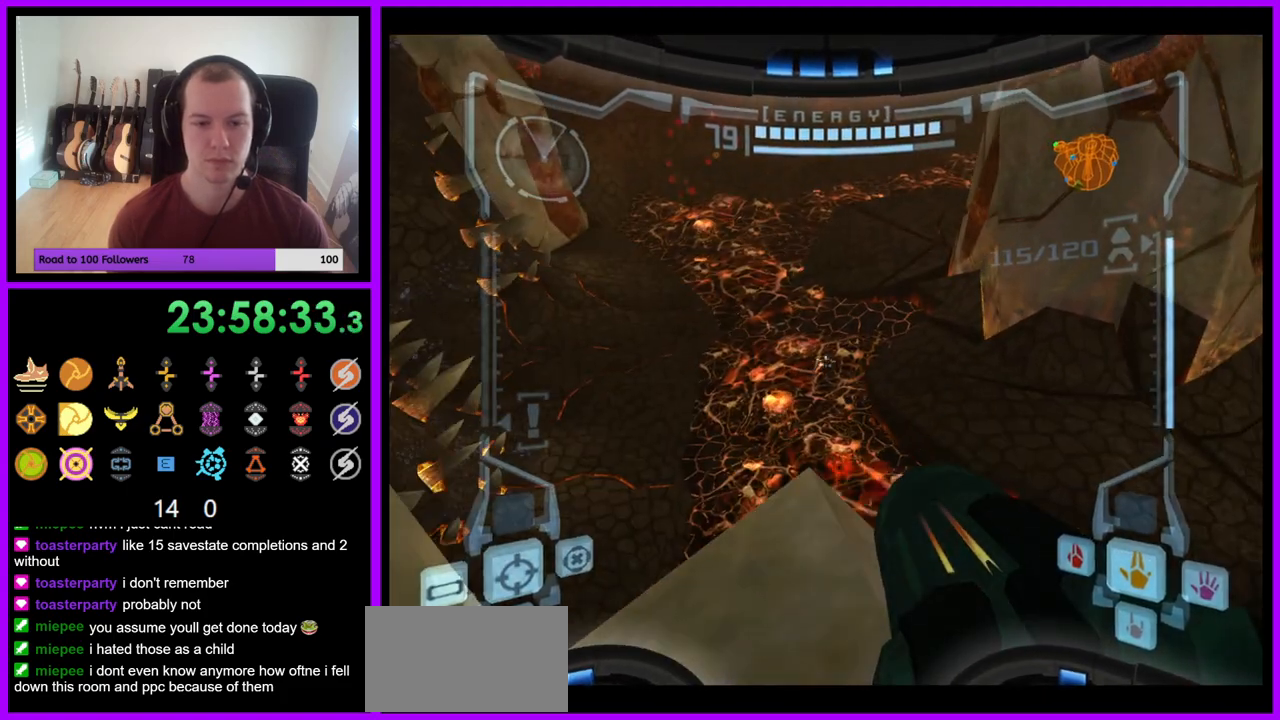
{"buttons": [], "left_stick": "center", "right_stick": "center", "events": [[17, "left_stick", "center"], [150, "left_stick", "up"], [283, "left_stick", "center"], [450, "L1", "up"]]}
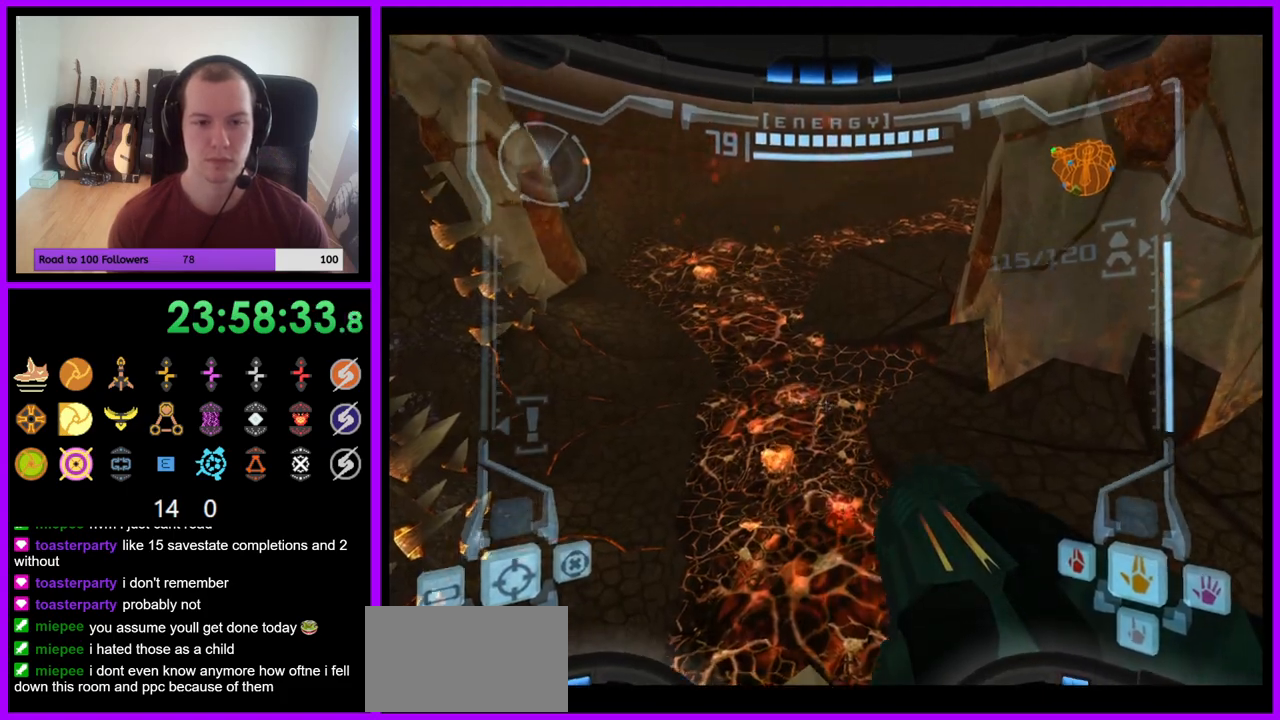
{"buttons": ["L1"], "left_stick": "center", "right_stick": "center", "events": [[283, "L1", "down"]]}
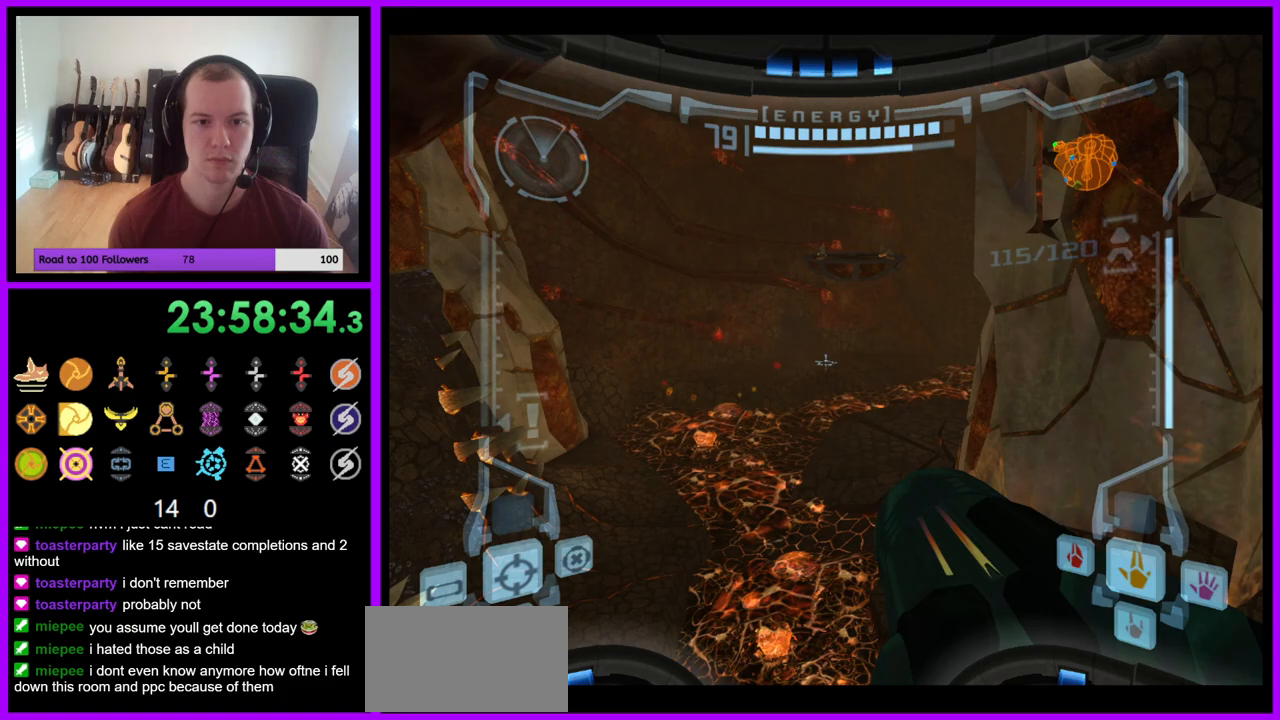
{"buttons": ["R1"], "left_stick": "right", "right_stick": "center", "events": [[233, "R1", "down"], [267, "L1", "up"], [317, "left_stick", "right"]]}
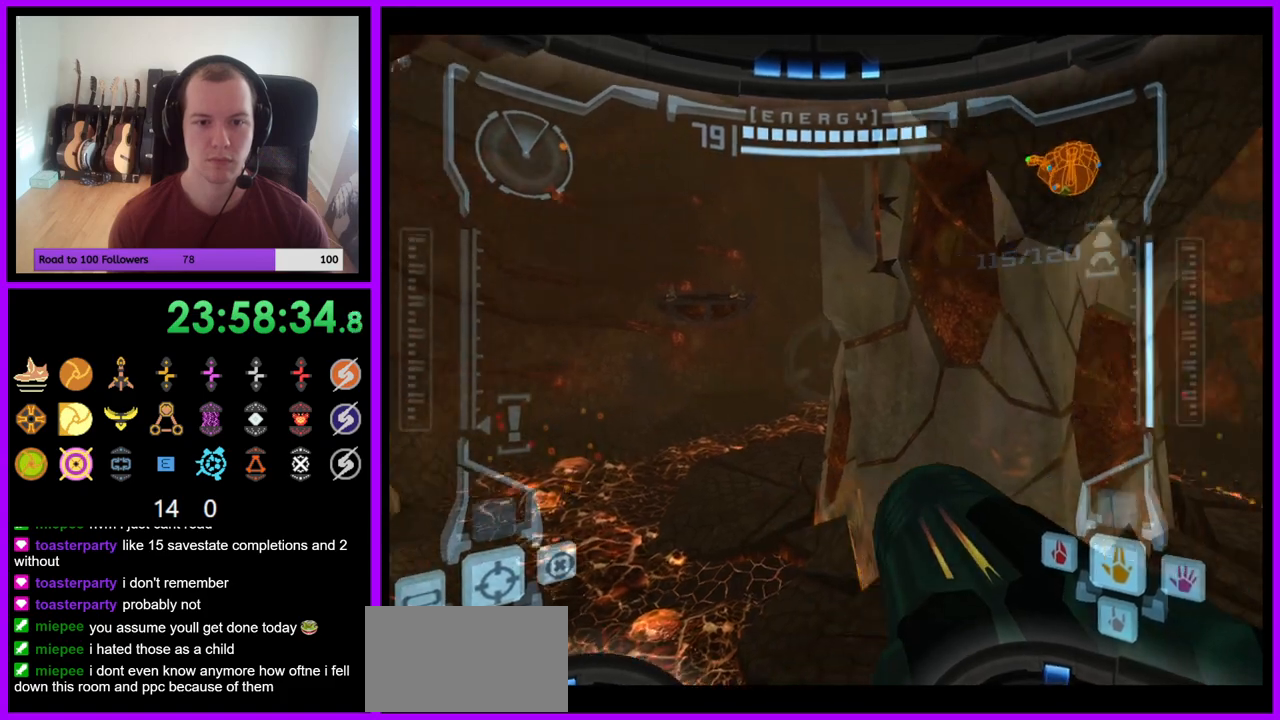
{"buttons": [], "left_stick": "center", "right_stick": "up-right"}
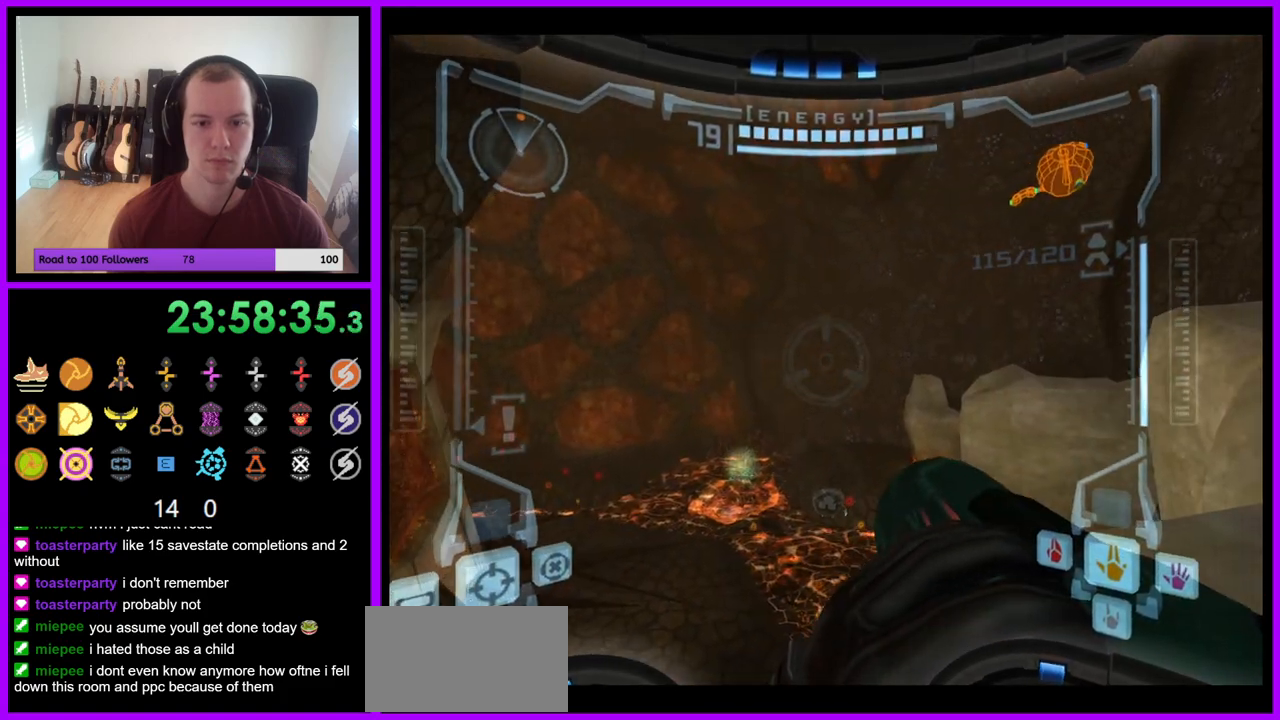
{"buttons": ["L1"], "left_stick": "center", "right_stick": "center", "events": [[17, "L1", "down"], [17, "right_stick", "center"]]}